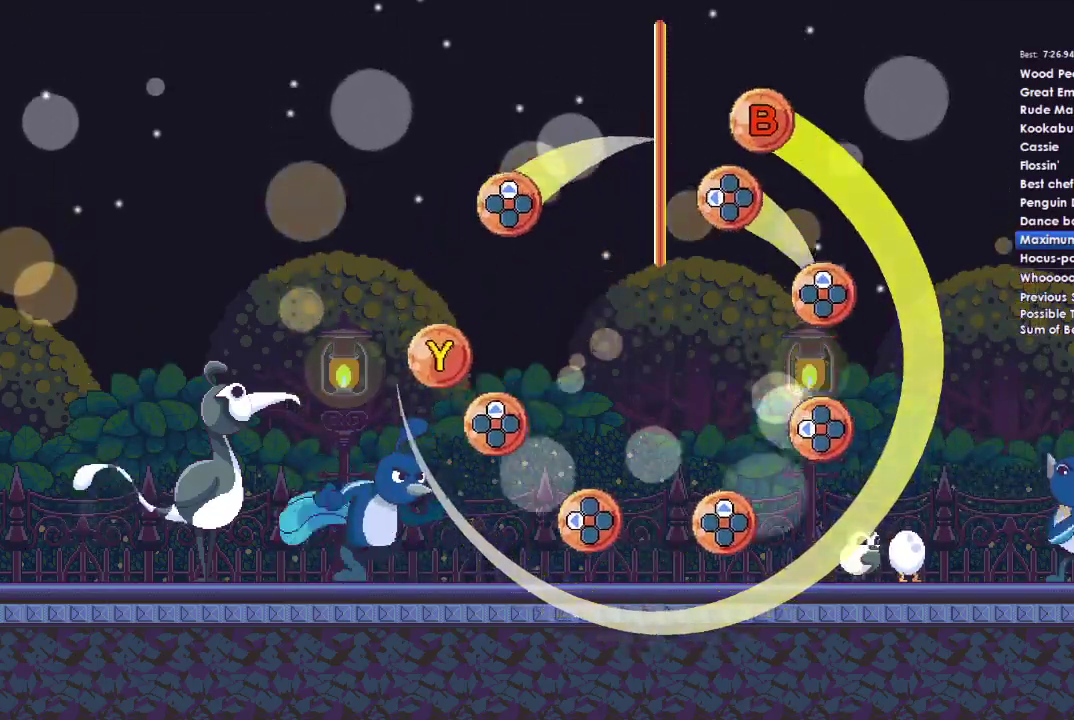
Gameplay with a controller (Xbox layout); each line is a JSON object with the inputs held at the frame after it. "events" lists button and stick changes between this image and that frame as [ms after this image, input, new state], when the widget could be followed in between. Not read: left_stick.
{"buttons": ["B", "DPAD_LEFT"], "right_stick": "center", "events": [[300, "B", "down"], [300, "DPAD_LEFT", "down"]]}
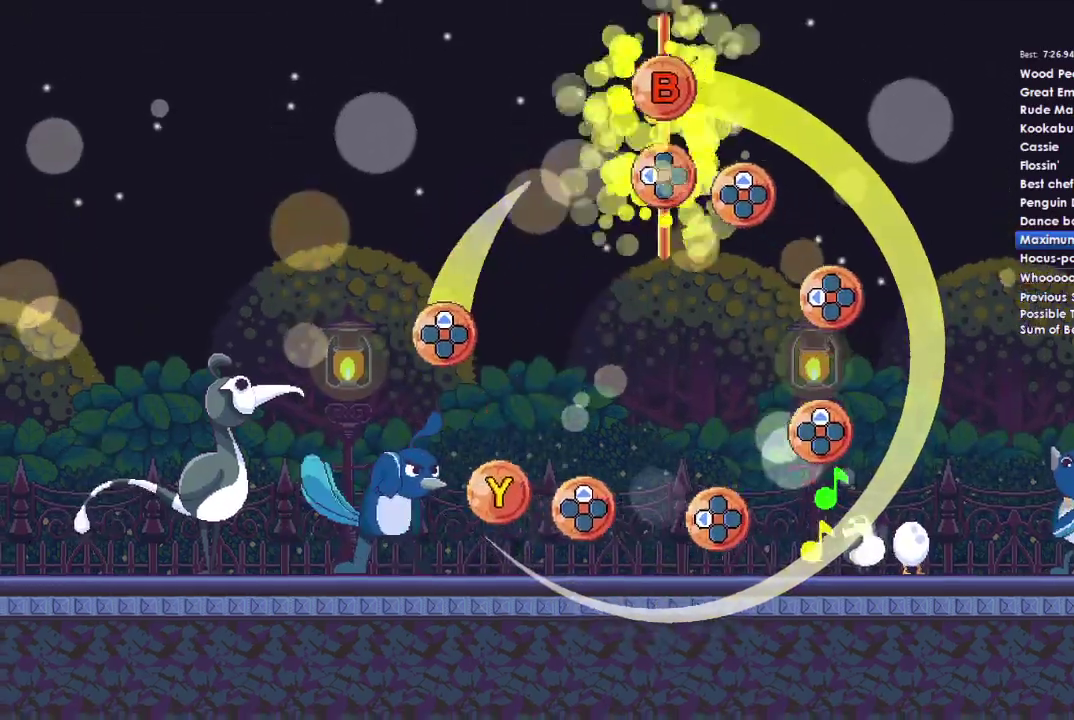
{"buttons": ["B", "DPAD_UP"], "right_stick": "center", "events": [[233, "DPAD_LEFT", "up"], [400, "DPAD_UP", "down"]]}
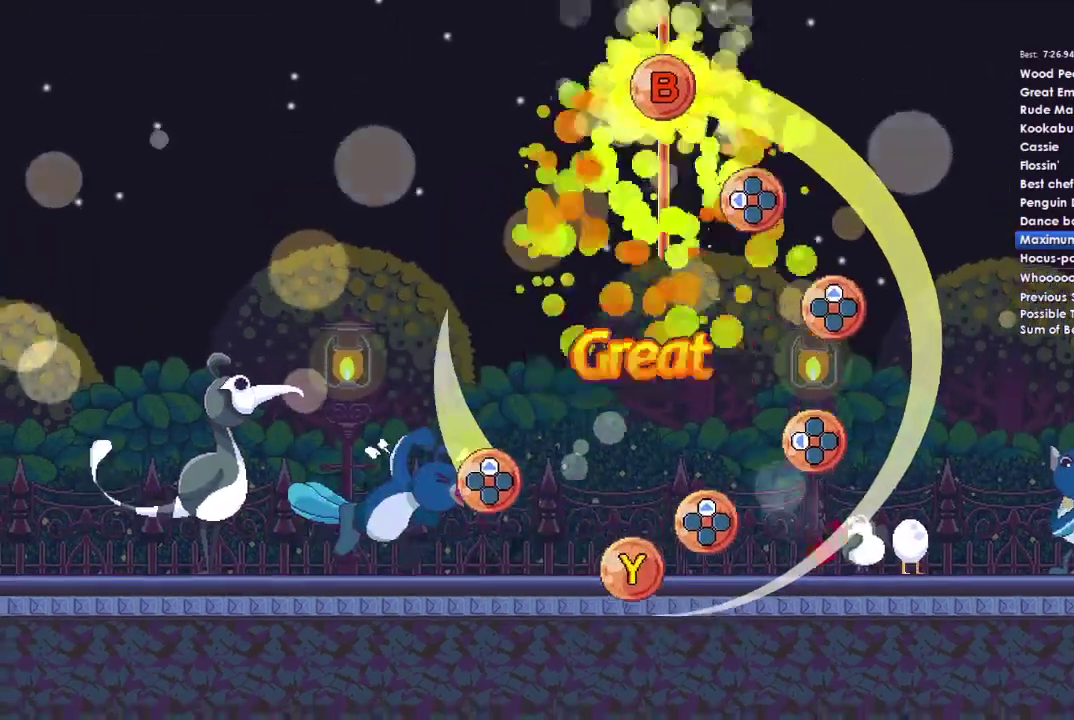
{"buttons": ["B", "DPAD_LEFT"], "right_stick": "center", "events": [[33, "DPAD_UP", "up"], [433, "DPAD_LEFT", "down"]]}
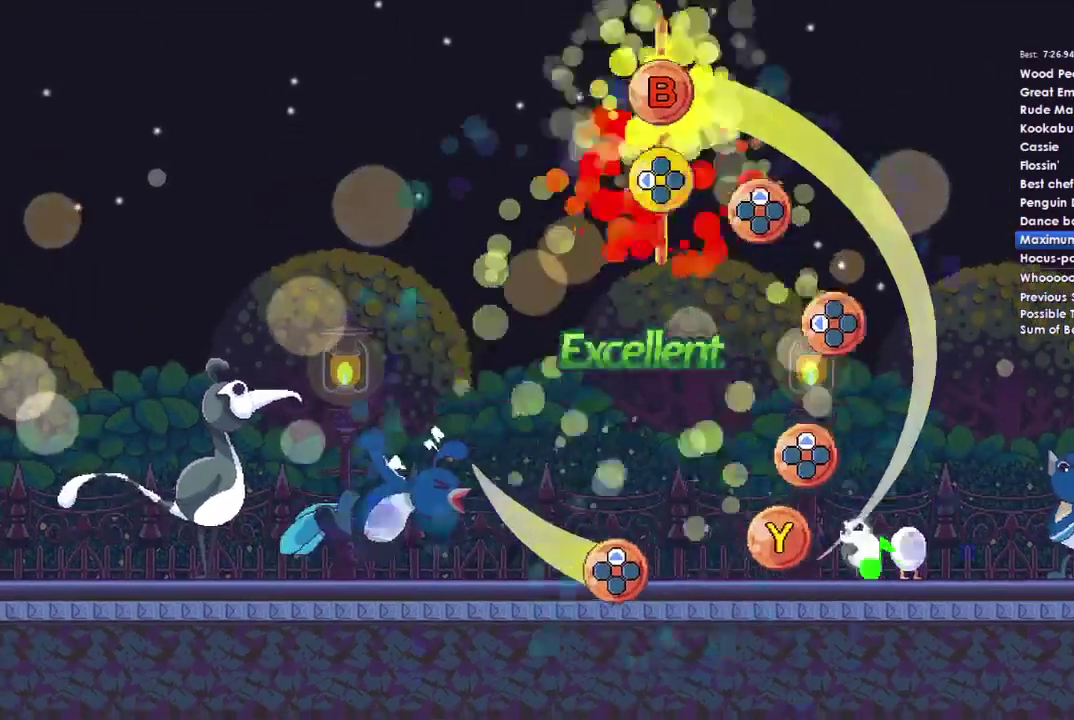
{"buttons": ["B", "DPAD_UP"], "right_stick": "center"}
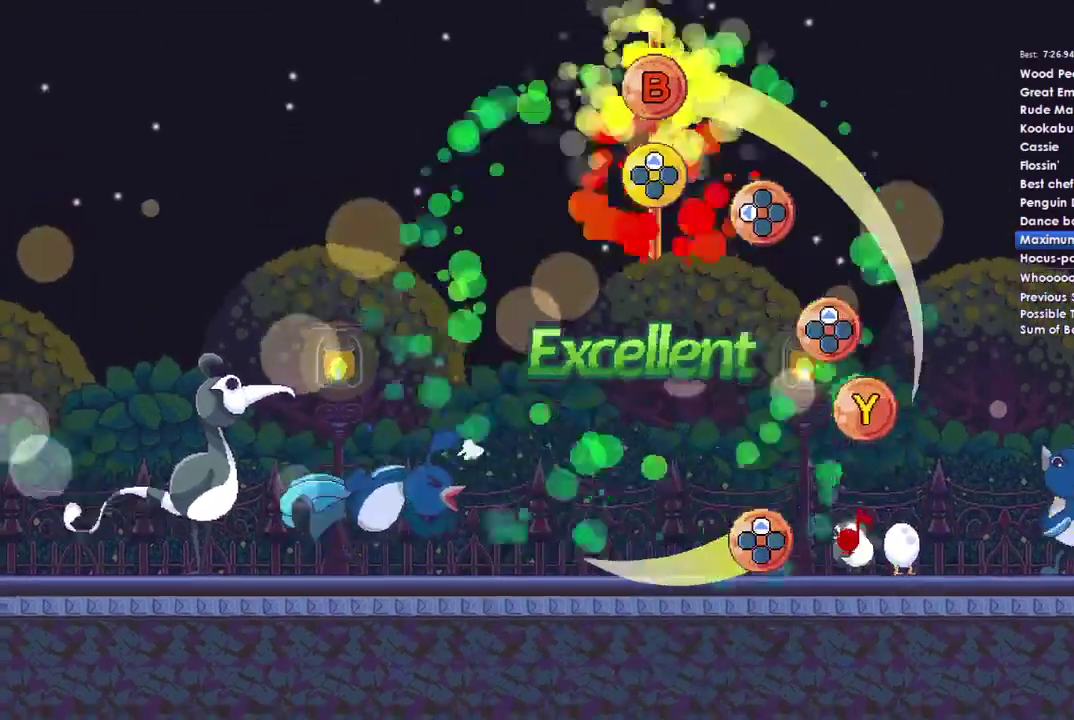
{"buttons": ["B", "DPAD_LEFT"], "right_stick": "center", "events": [[67, "DPAD_UP", "up"], [467, "DPAD_LEFT", "down"]]}
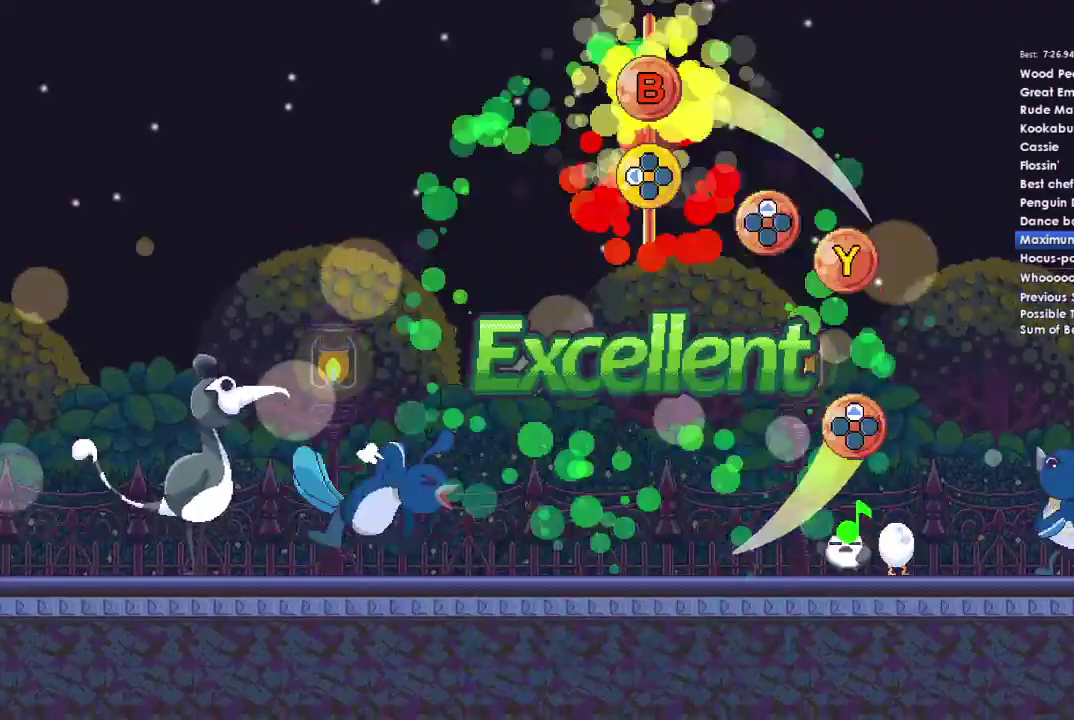
{"buttons": ["B"], "right_stick": "center", "events": [[100, "DPAD_LEFT", "up"]]}
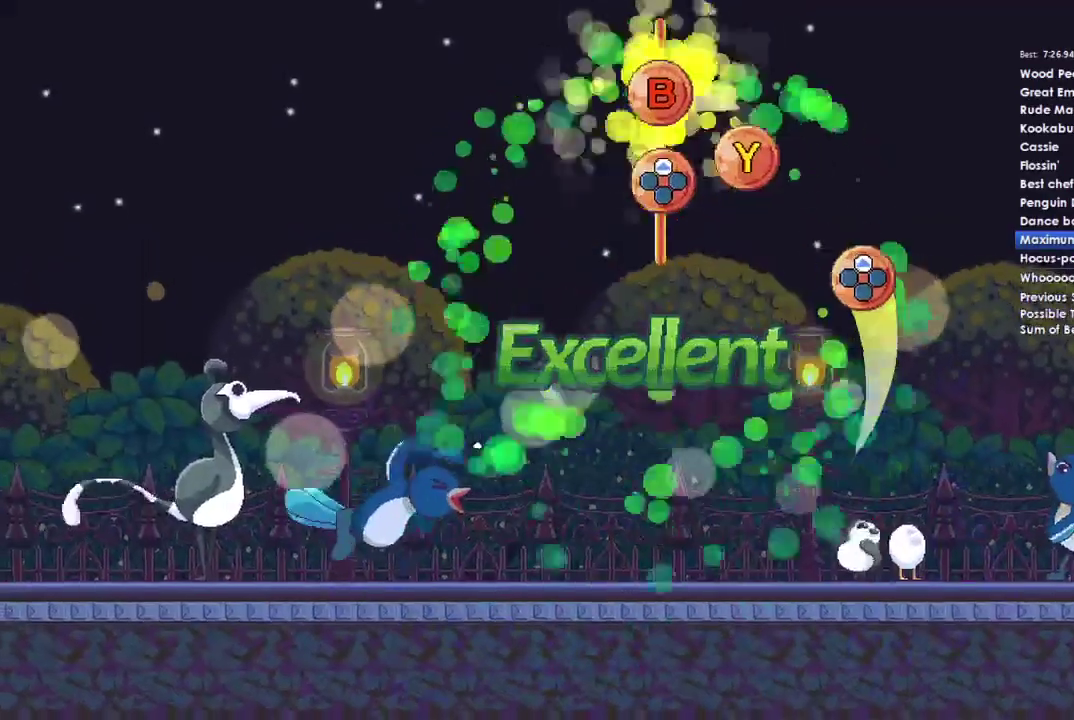
{"buttons": [], "right_stick": "center", "events": [[67, "DPAD_UP", "down"], [100, "B", "up"], [167, "DPAD_UP", "up"], [300, "Y", "down"], [500, "Y", "up"]]}
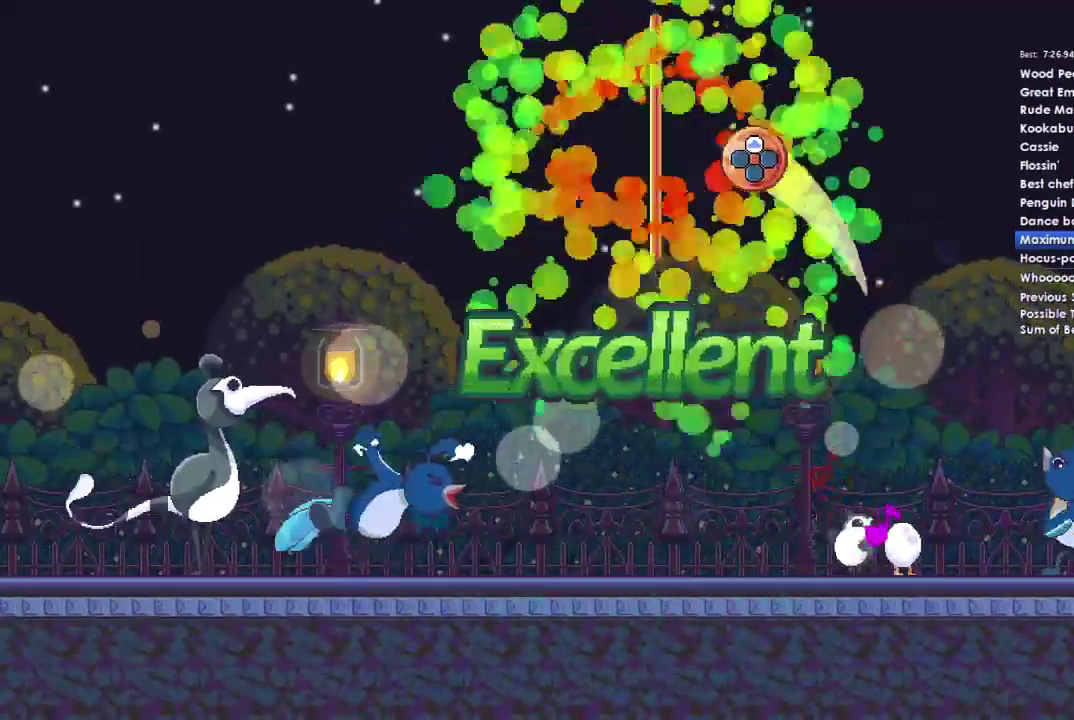
{"buttons": ["DPAD_UP"], "right_stick": "center", "events": [[300, "DPAD_UP", "down"]]}
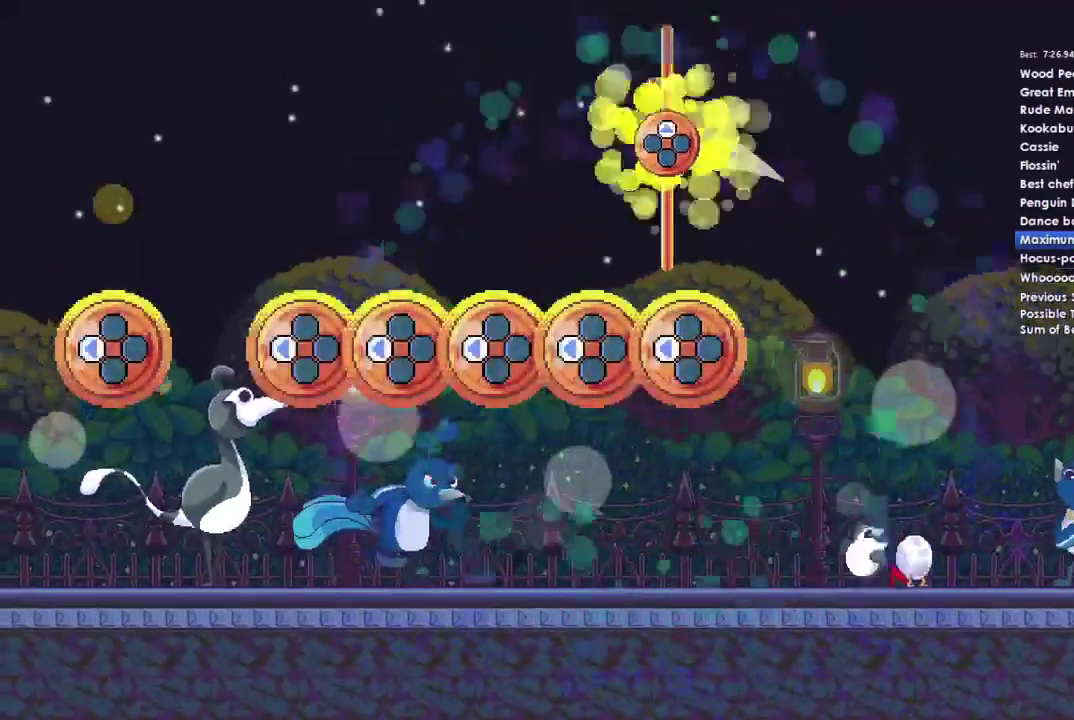
{"buttons": [], "right_stick": "center", "events": [[433, "DPAD_UP", "up"]]}
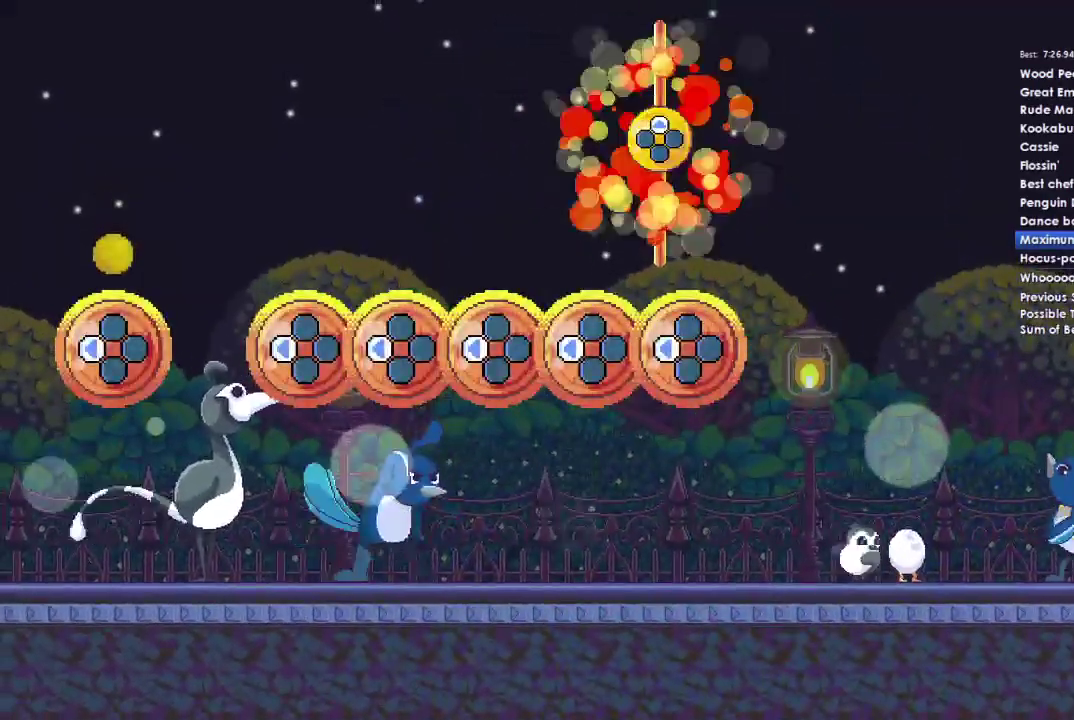
{"buttons": [], "right_stick": "center", "events": []}
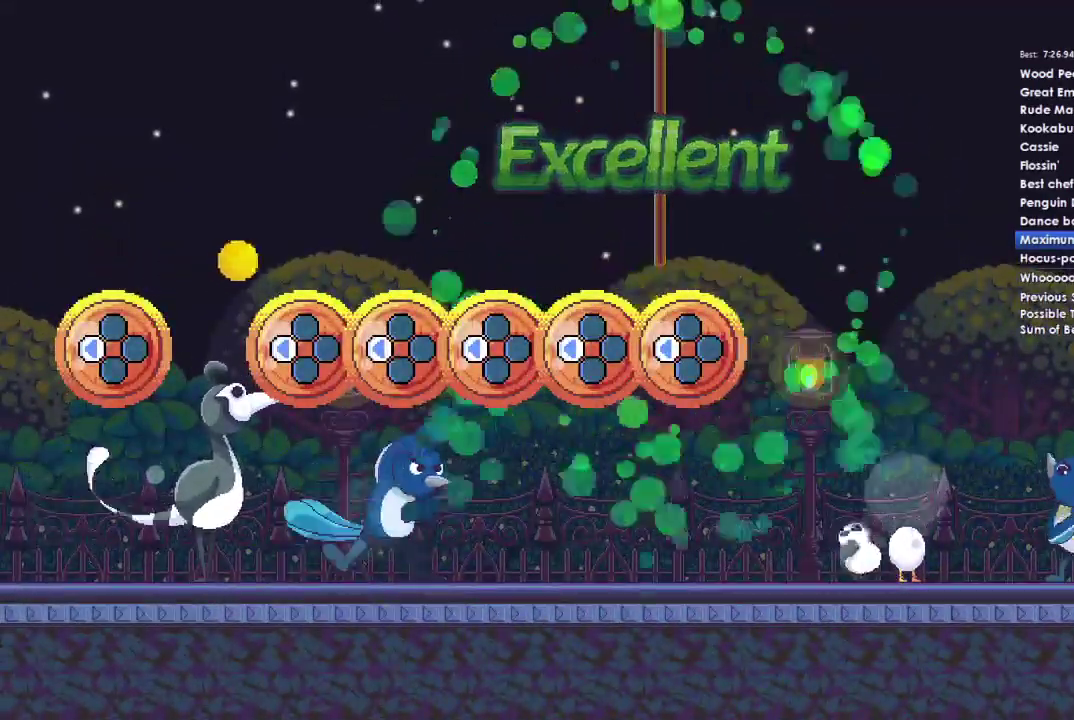
{"buttons": [], "right_stick": "center", "events": []}
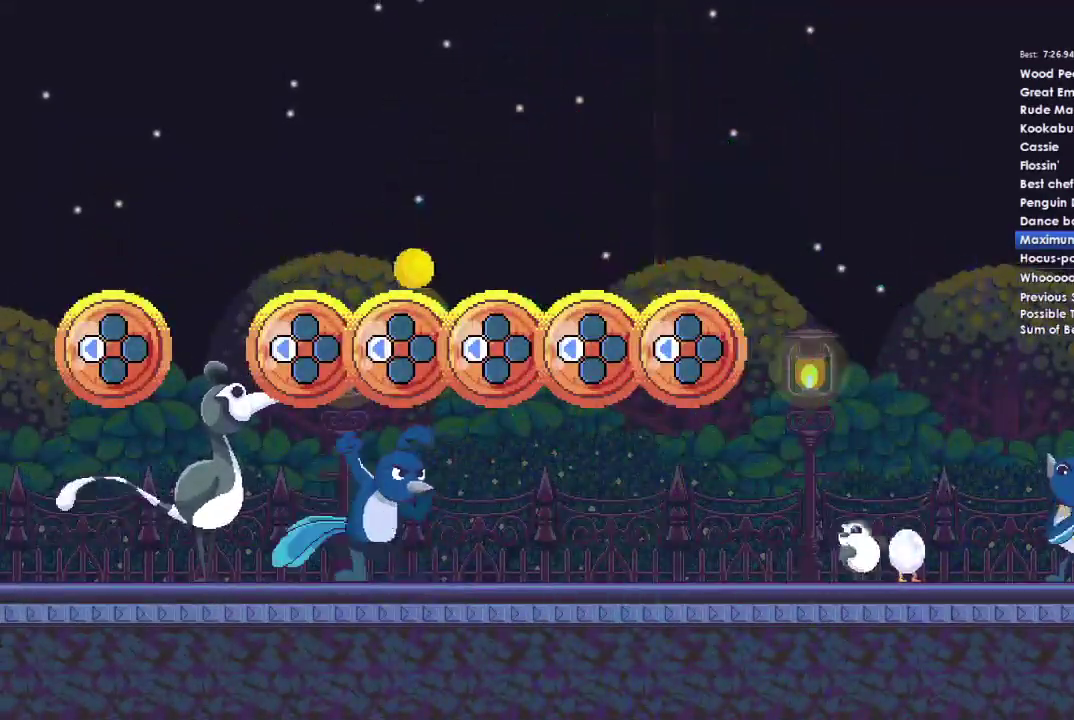
{"buttons": [], "right_stick": "center", "events": []}
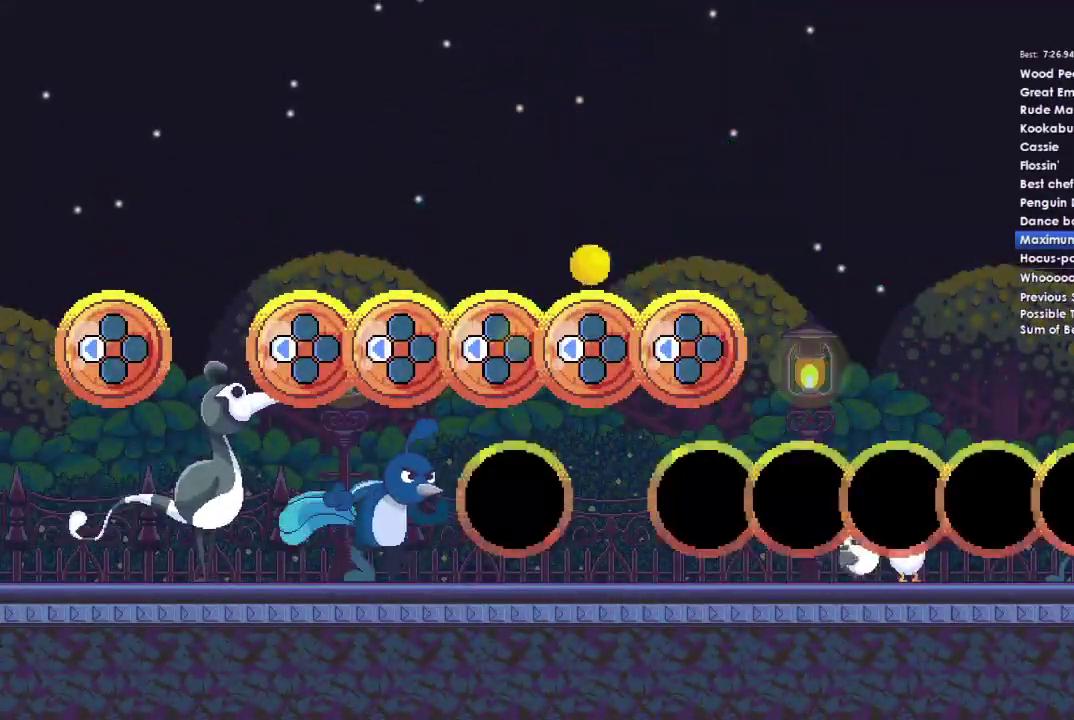
{"buttons": [], "right_stick": "center", "events": []}
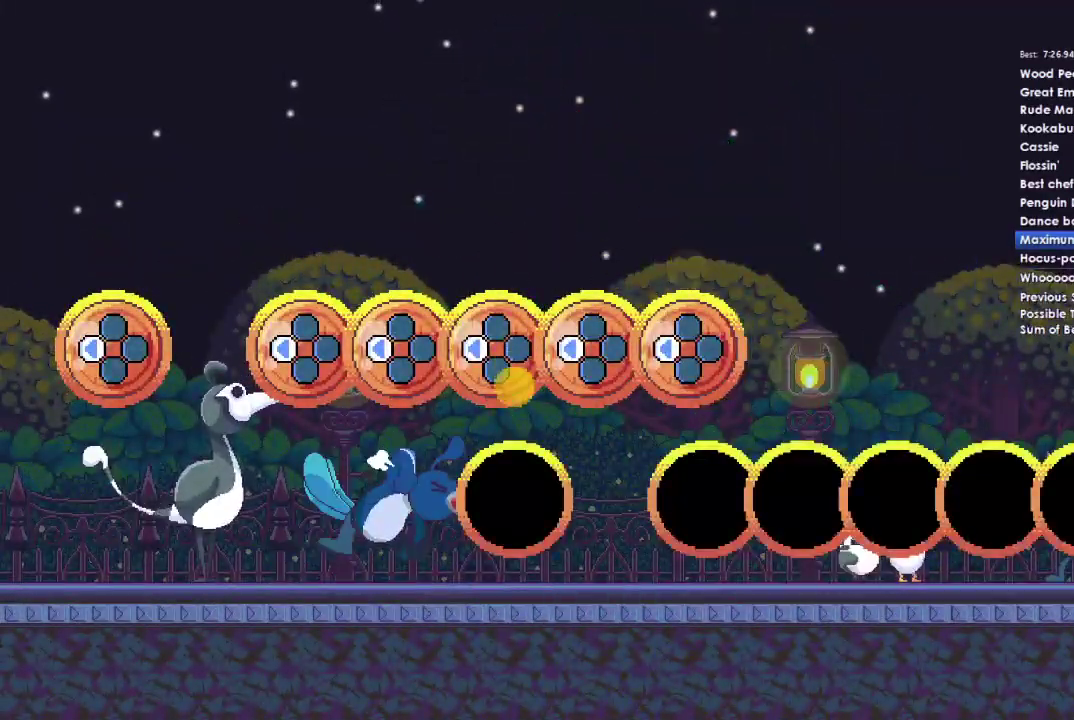
{"buttons": [], "right_stick": "center", "events": [[300, "DPAD_LEFT", "down"], [467, "DPAD_LEFT", "up"]]}
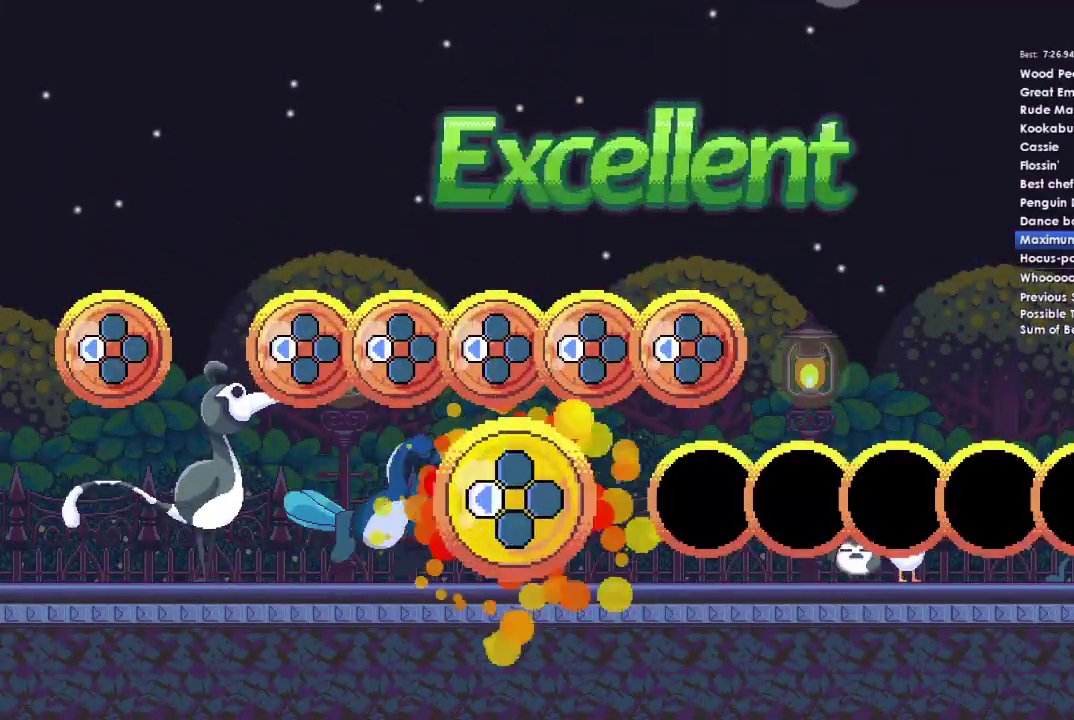
{"buttons": [], "right_stick": "center", "events": [[367, "DPAD_LEFT", "down"], [500, "DPAD_LEFT", "up"]]}
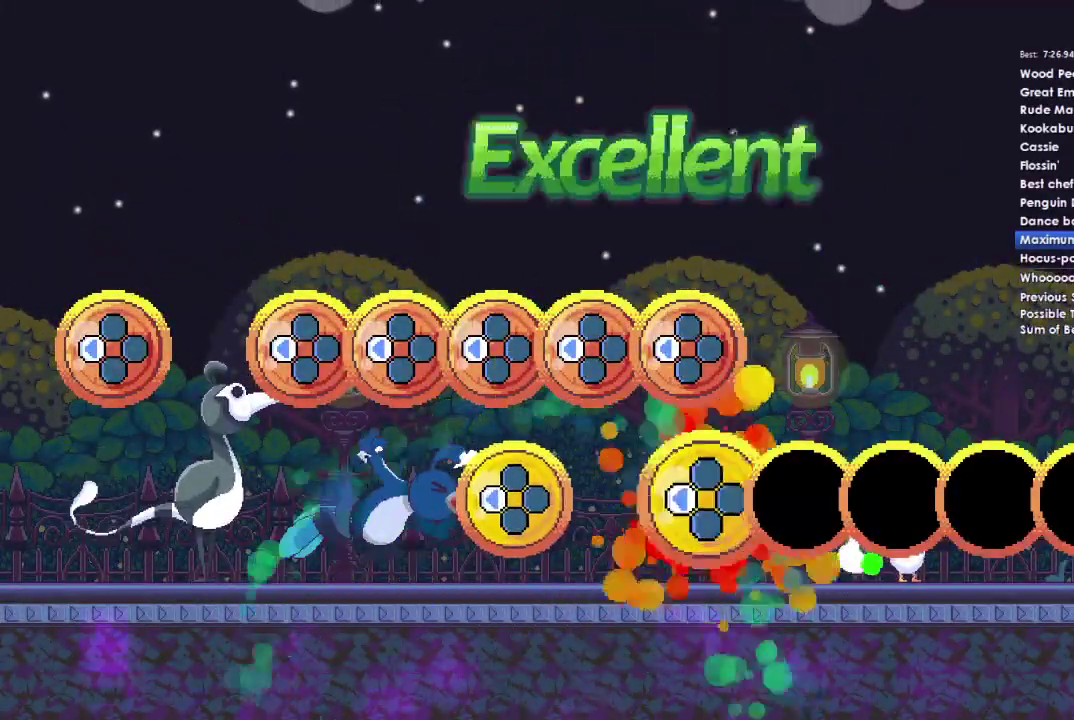
{"buttons": ["DPAD_LEFT"], "right_stick": "center", "events": [[133, "DPAD_LEFT", "down"], [233, "DPAD_LEFT", "up"], [400, "DPAD_LEFT", "down"]]}
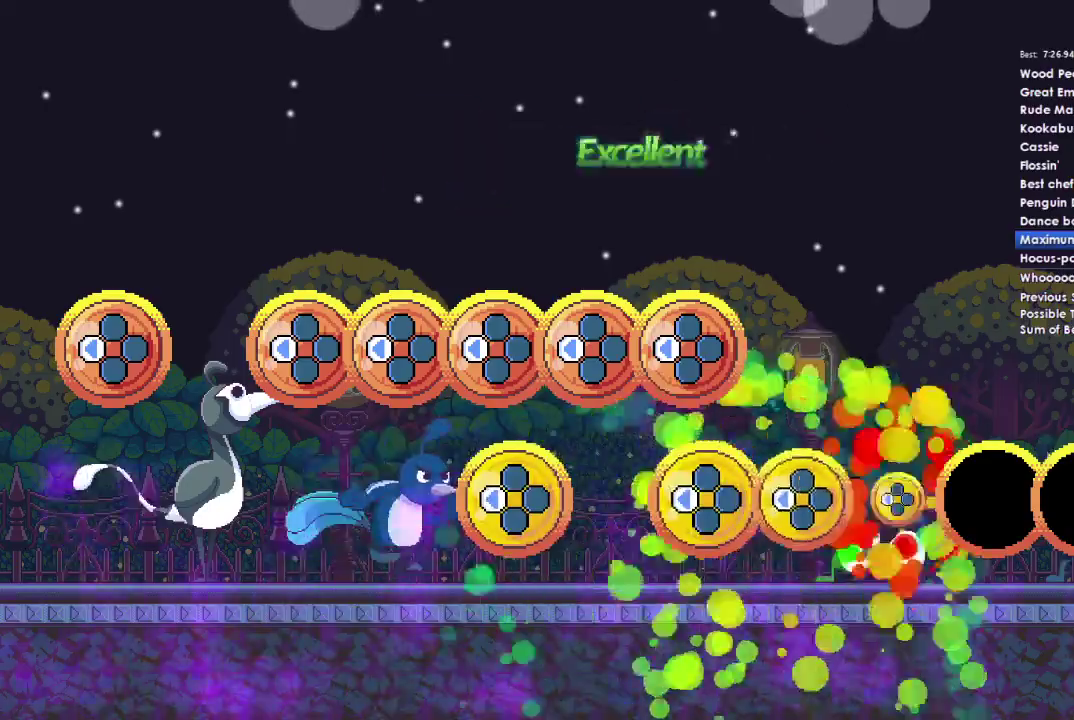
{"buttons": ["DPAD_LEFT"], "right_stick": "center", "events": [[33, "DPAD_LEFT", "up"], [200, "DPAD_LEFT", "down"], [300, "DPAD_LEFT", "up"], [500, "DPAD_LEFT", "down"]]}
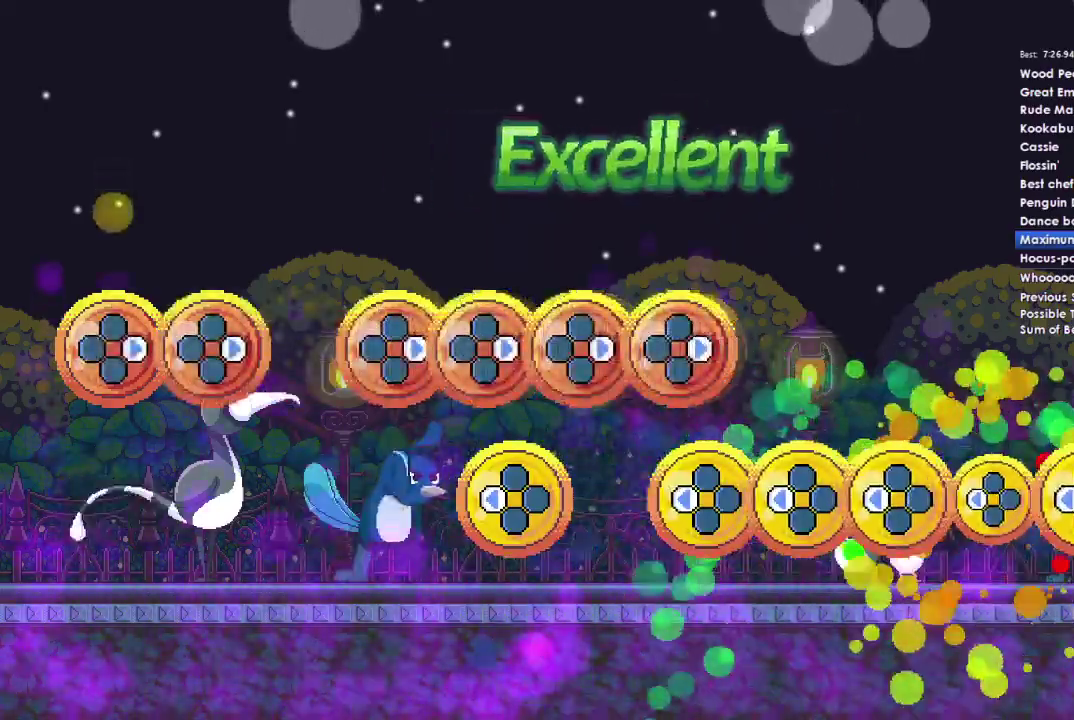
{"buttons": [], "right_stick": "center", "events": [[100, "DPAD_LEFT", "up"]]}
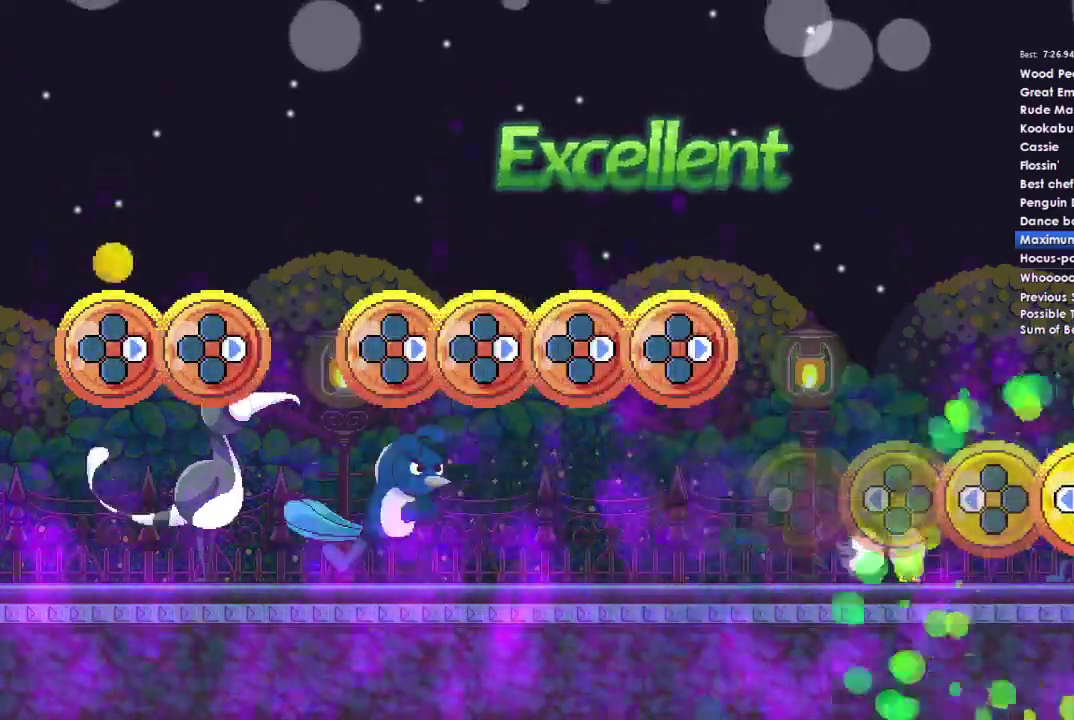
{"buttons": [], "right_stick": "center", "events": []}
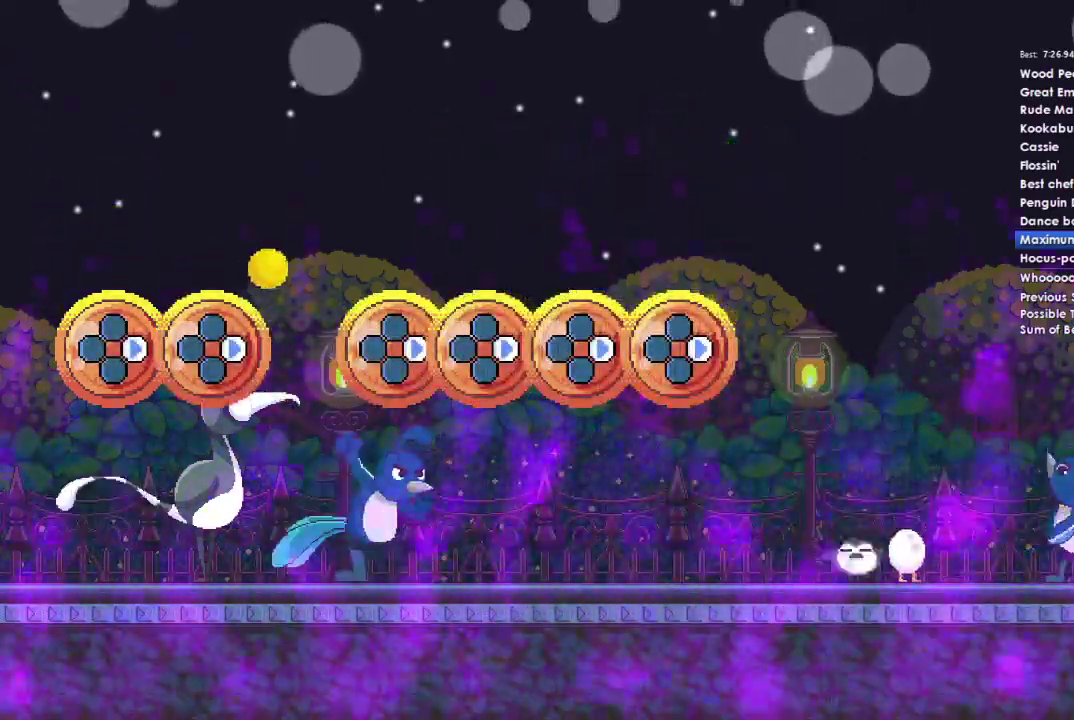
{"buttons": [], "right_stick": "center", "events": []}
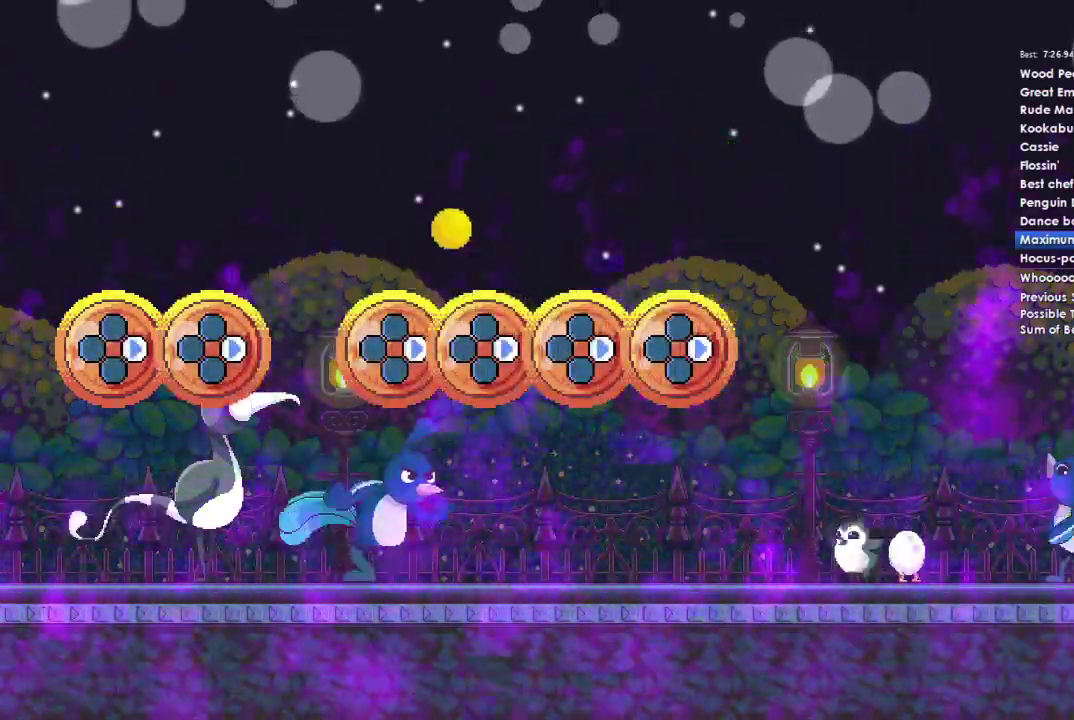
{"buttons": [], "right_stick": "center", "events": []}
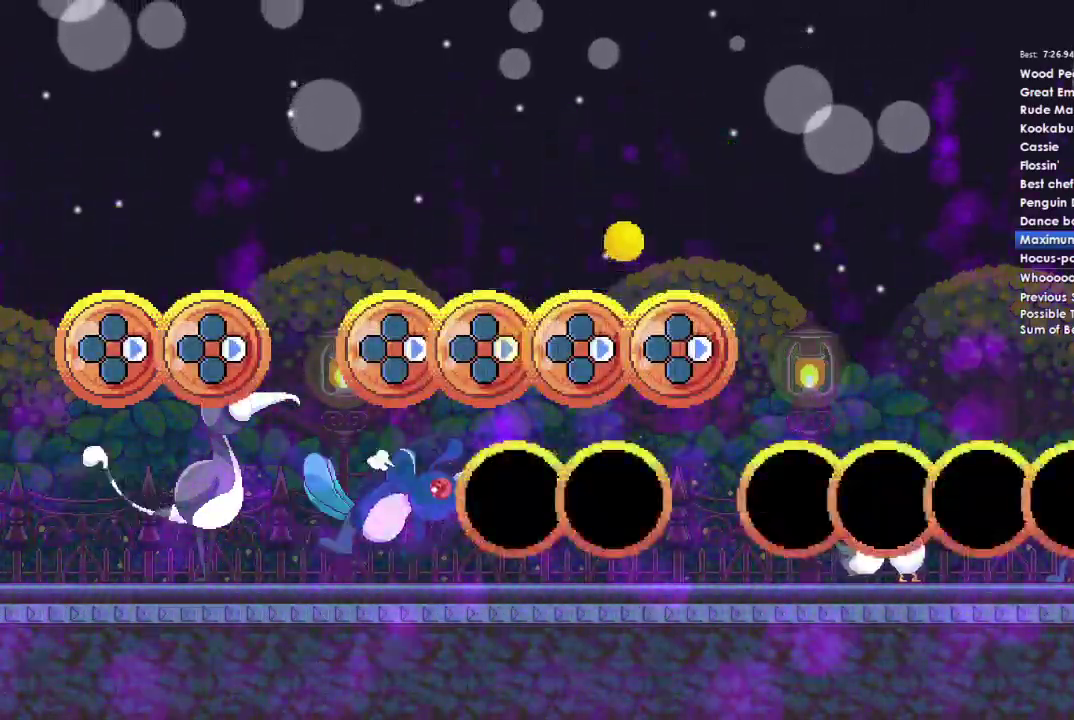
{"buttons": [], "right_stick": "center", "events": []}
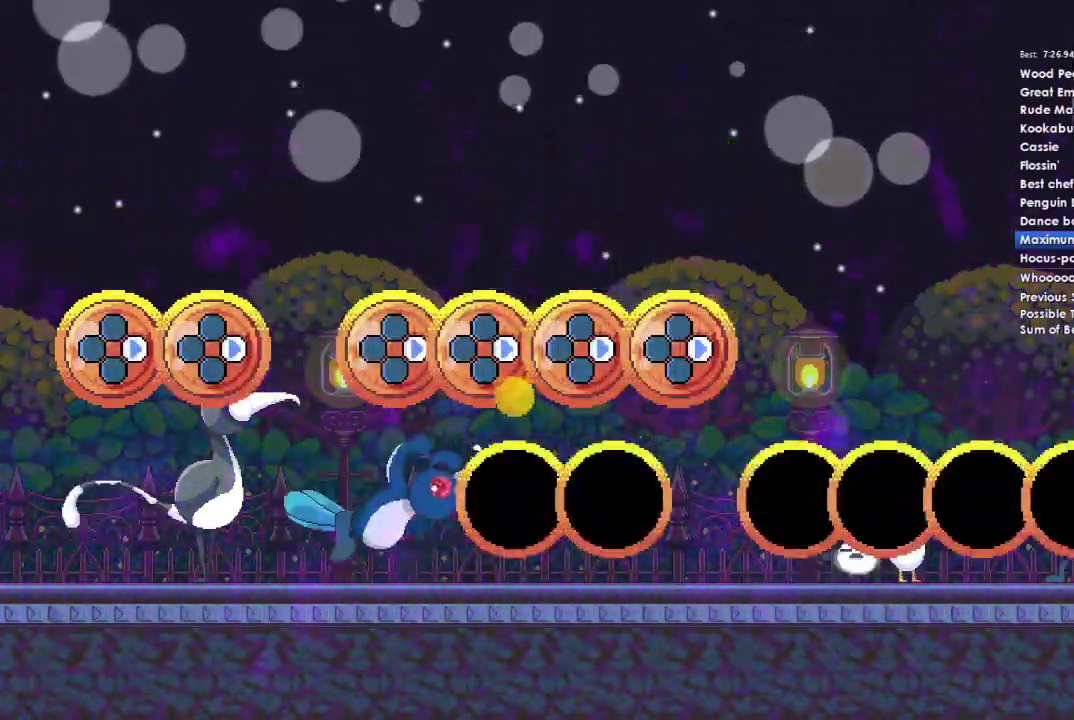
{"buttons": ["DPAD_RIGHT"], "right_stick": "center", "events": [[200, "DPAD_RIGHT", "down"], [333, "DPAD_RIGHT", "up"], [467, "DPAD_RIGHT", "down"]]}
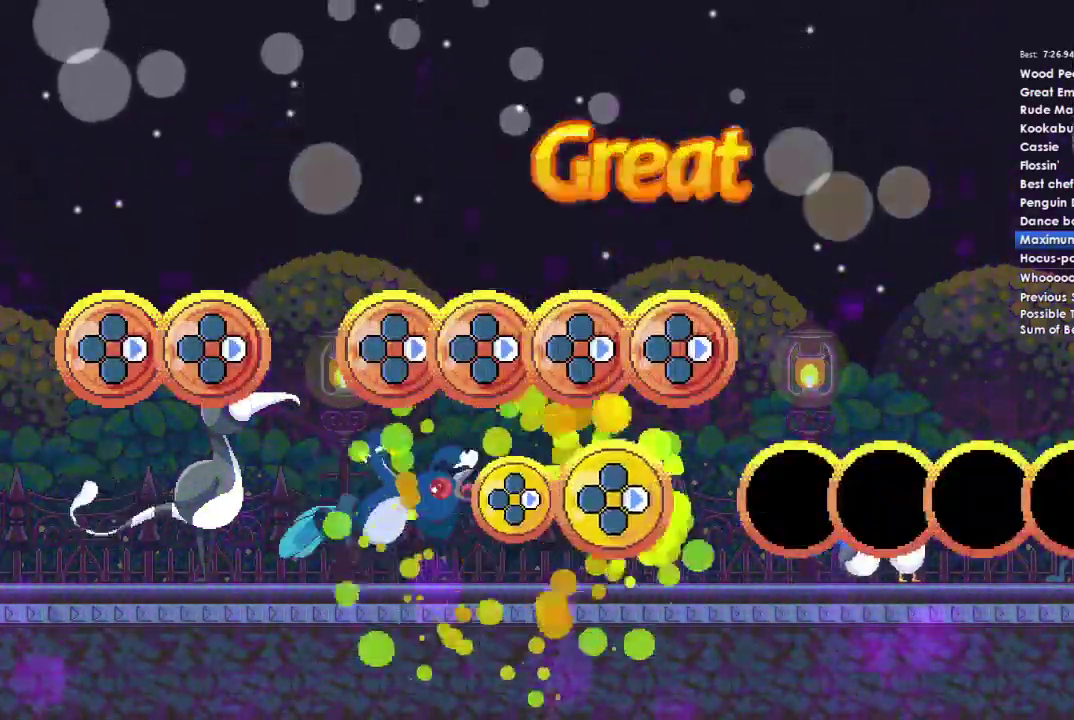
{"buttons": ["DPAD_RIGHT"], "right_stick": "center", "events": [[100, "DPAD_RIGHT", "up"], [500, "DPAD_RIGHT", "down"]]}
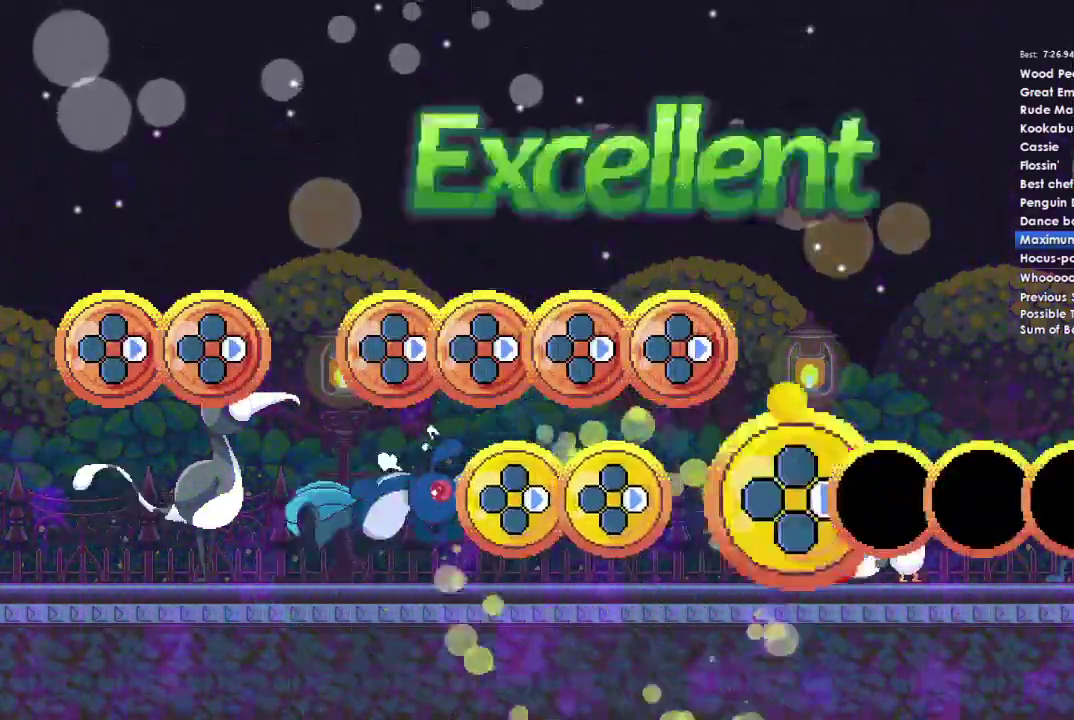
{"buttons": [], "right_stick": "center", "events": [[133, "DPAD_RIGHT", "up"], [267, "DPAD_RIGHT", "down"], [400, "DPAD_RIGHT", "up"]]}
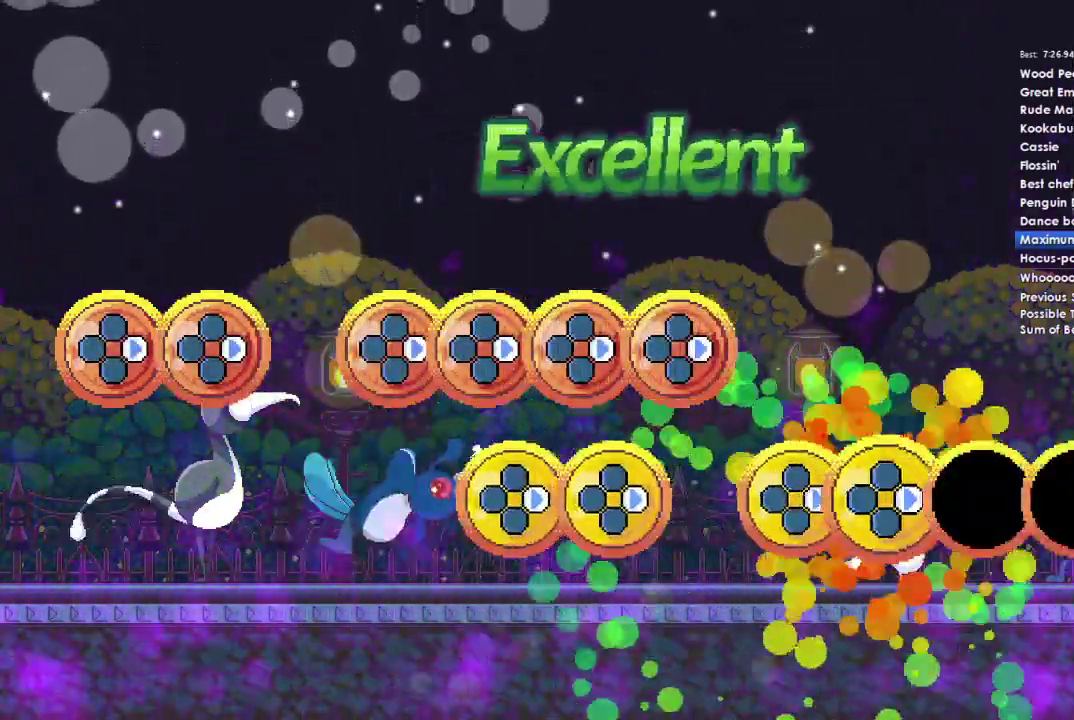
{"buttons": [], "right_stick": "center", "events": [[67, "DPAD_RIGHT", "down"], [167, "DPAD_RIGHT", "up"], [333, "DPAD_RIGHT", "down"], [467, "DPAD_RIGHT", "up"]]}
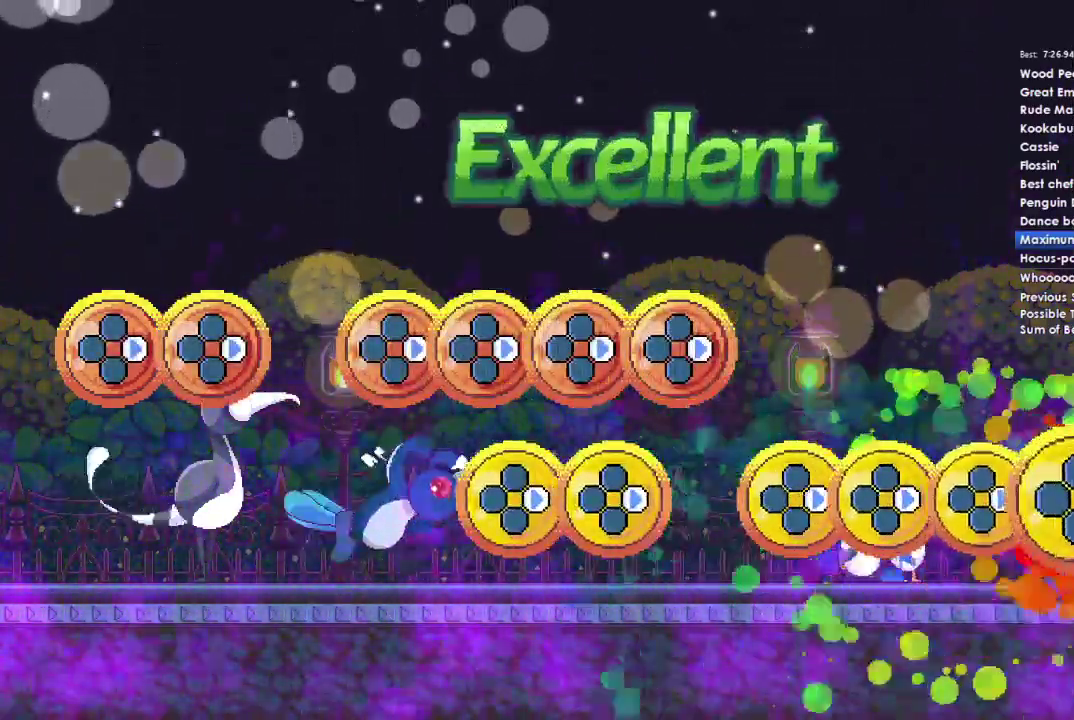
{"buttons": [], "right_stick": "center", "events": []}
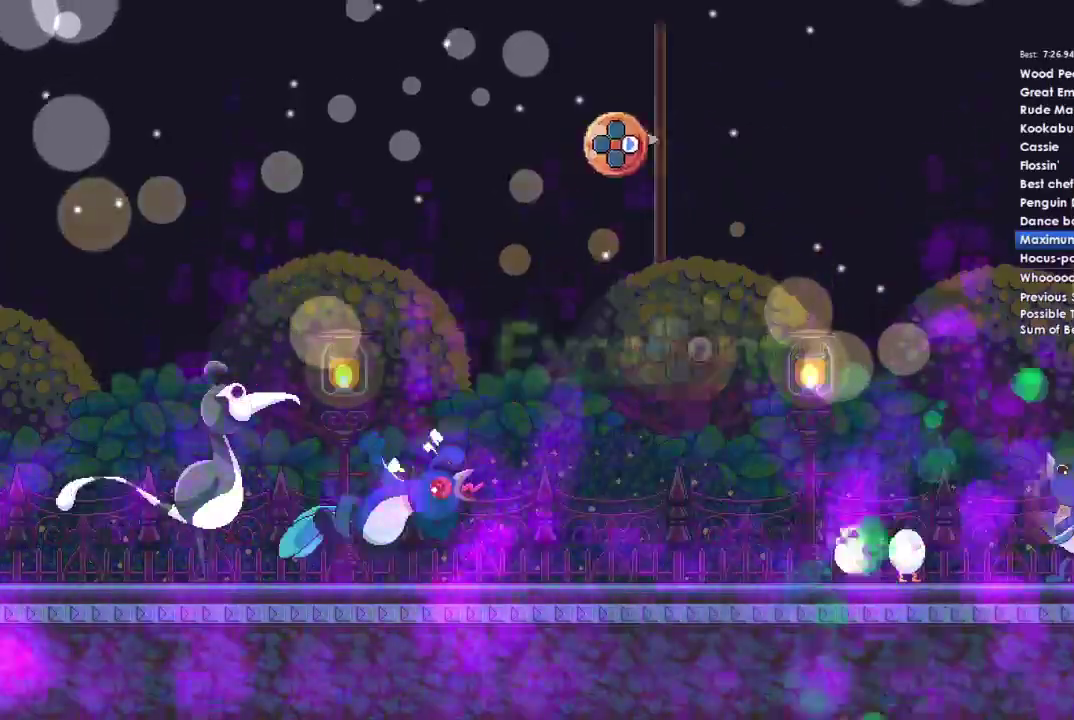
{"buttons": [], "right_stick": "center", "events": []}